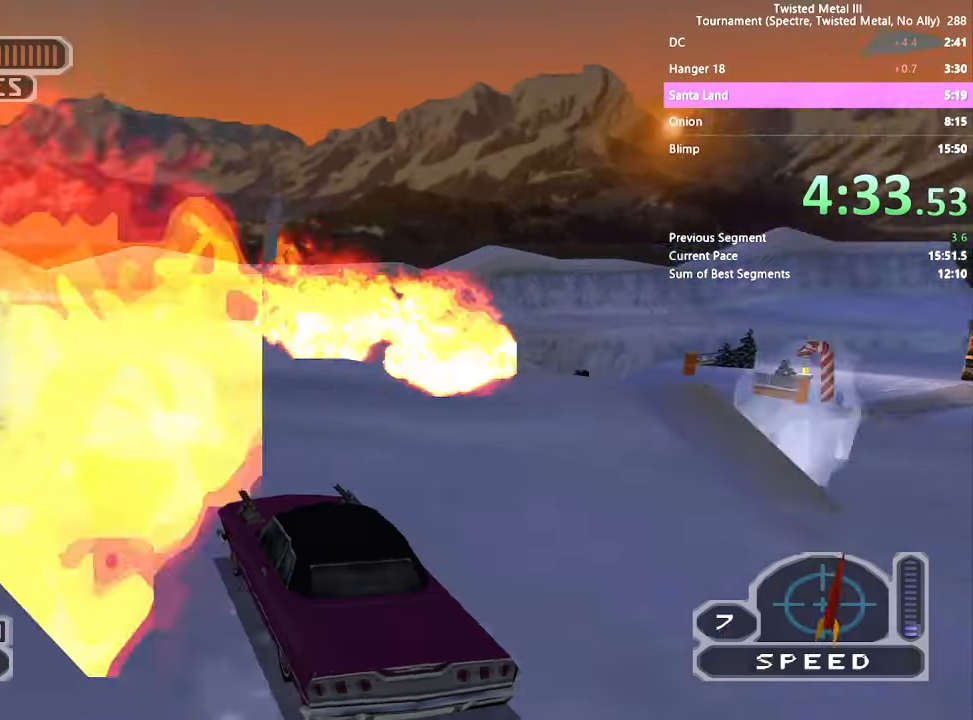
Gameplay with a controller (PlayStation layout); each line is a JSON object with the inputs held at the frame after it. "events" lists button and stick changes between this image and that frame as [ms after this image, input, new state], when the widget could be followed in between. Not read: L1 R1.
{"buttons": ["SQUARE"], "left_stick": "center", "right_stick": "center", "events": [[167, "DPAD_RIGHT", "up"], [283, "DPAD_RIGHT", "down"], [400, "DPAD_RIGHT", "up"]]}
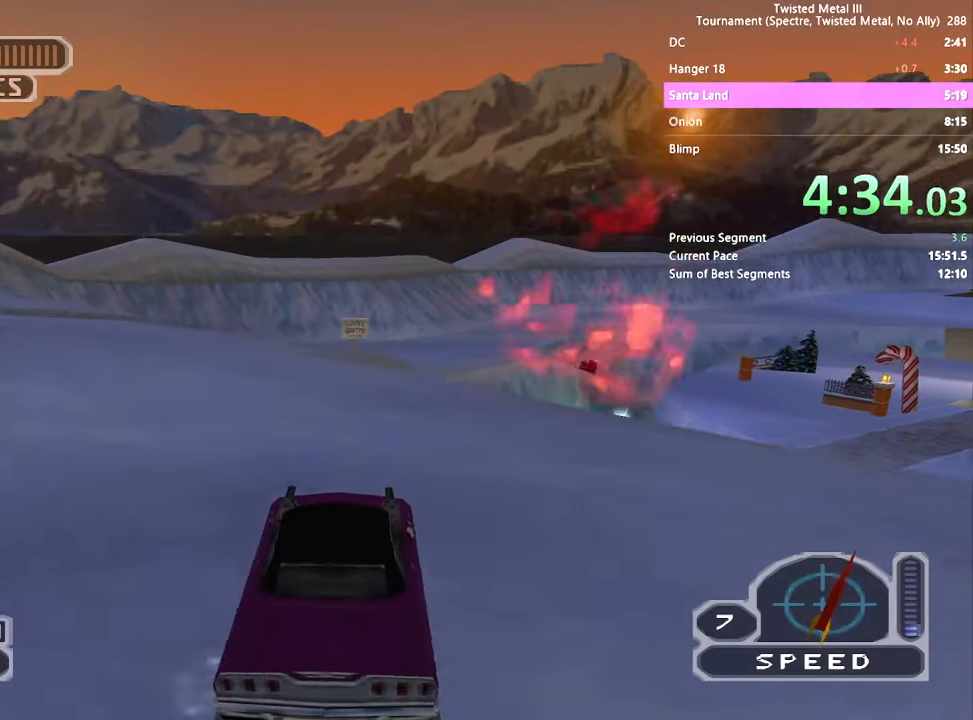
{"buttons": ["SQUARE"], "left_stick": "center", "right_stick": "center", "events": [[133, "DPAD_LEFT", "down"], [217, "DPAD_LEFT", "up"]]}
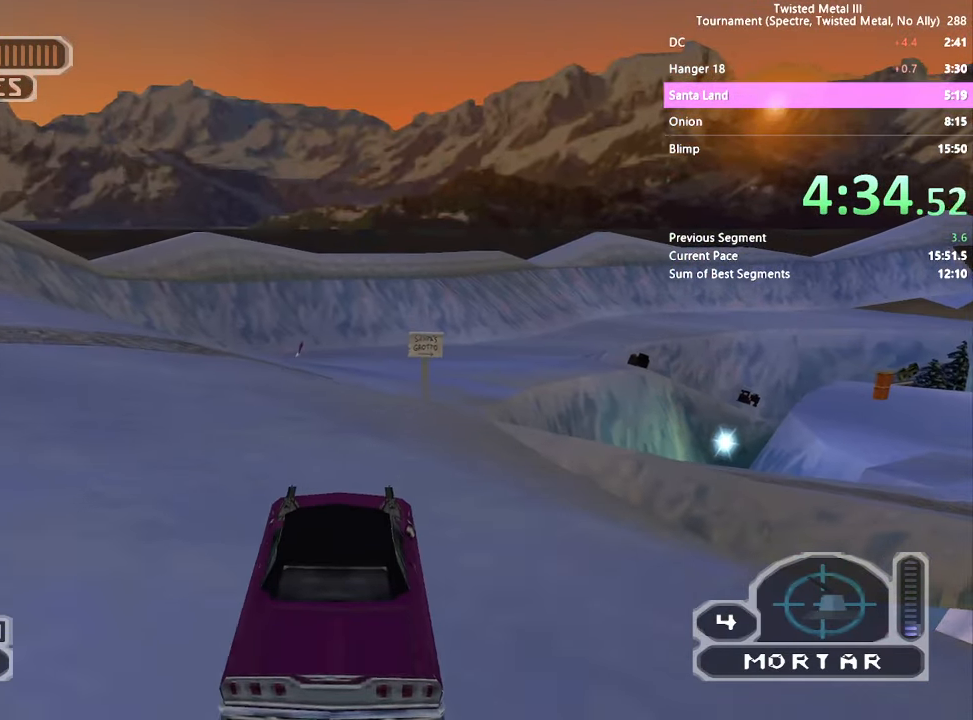
{"buttons": ["SQUARE", "L2"], "left_stick": "center", "right_stick": "center", "events": [[400, "L2", "down"]]}
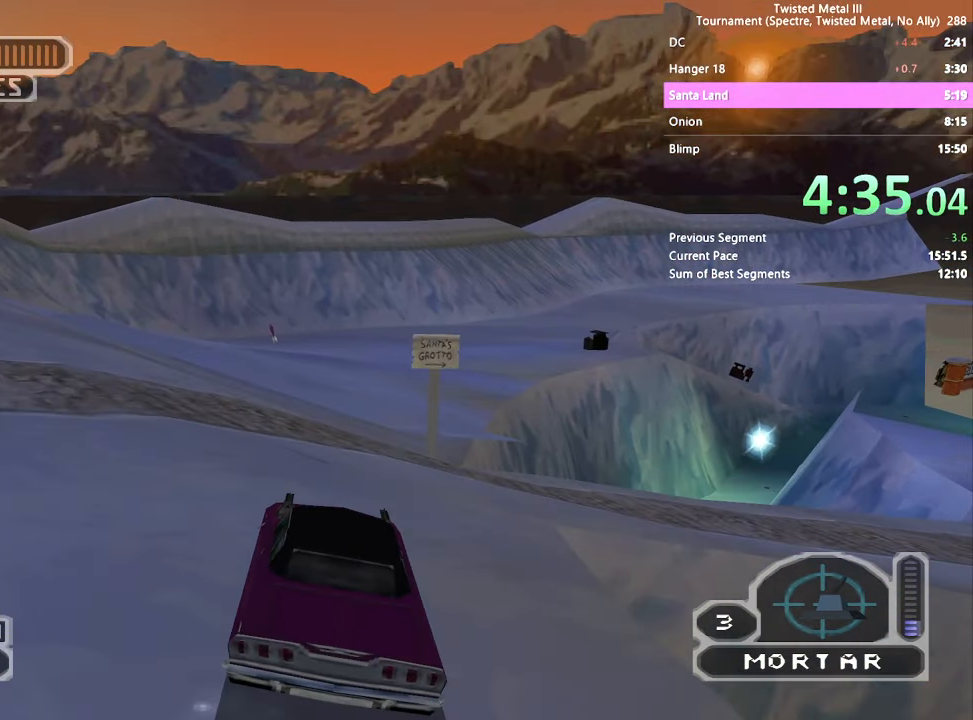
{"buttons": ["SQUARE"], "left_stick": "center", "right_stick": "center", "events": [[50, "L2", "up"], [150, "DPAD_LEFT", "down"], [250, "DPAD_LEFT", "up"]]}
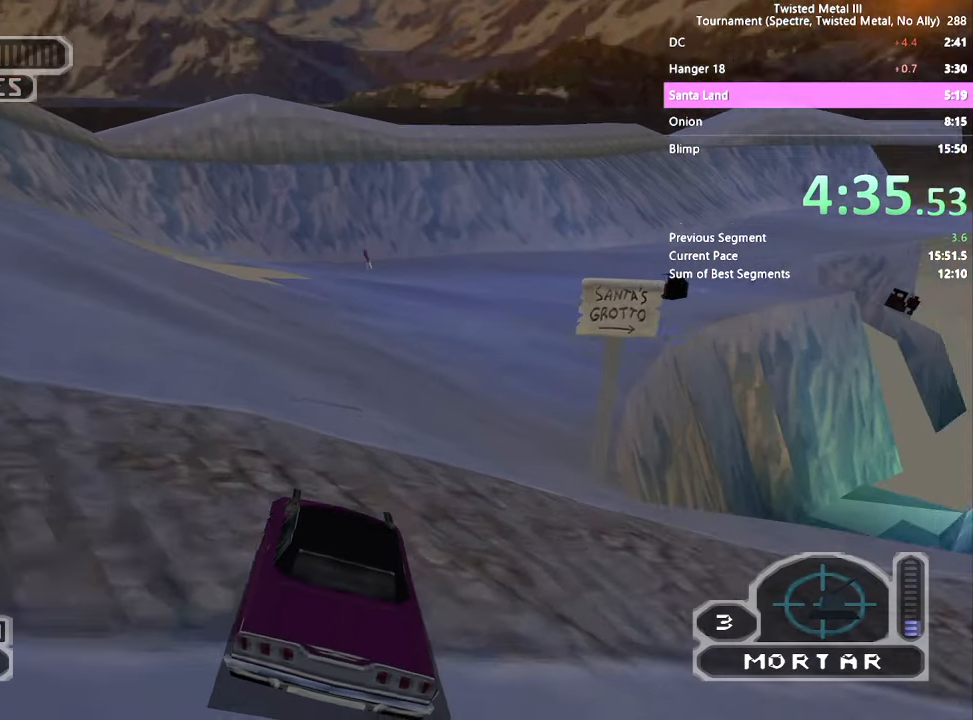
{"buttons": [], "left_stick": "center", "right_stick": "center", "events": [[300, "DPAD_RIGHT", "down"], [367, "DPAD_RIGHT", "up"], [400, "SQUARE", "up"]]}
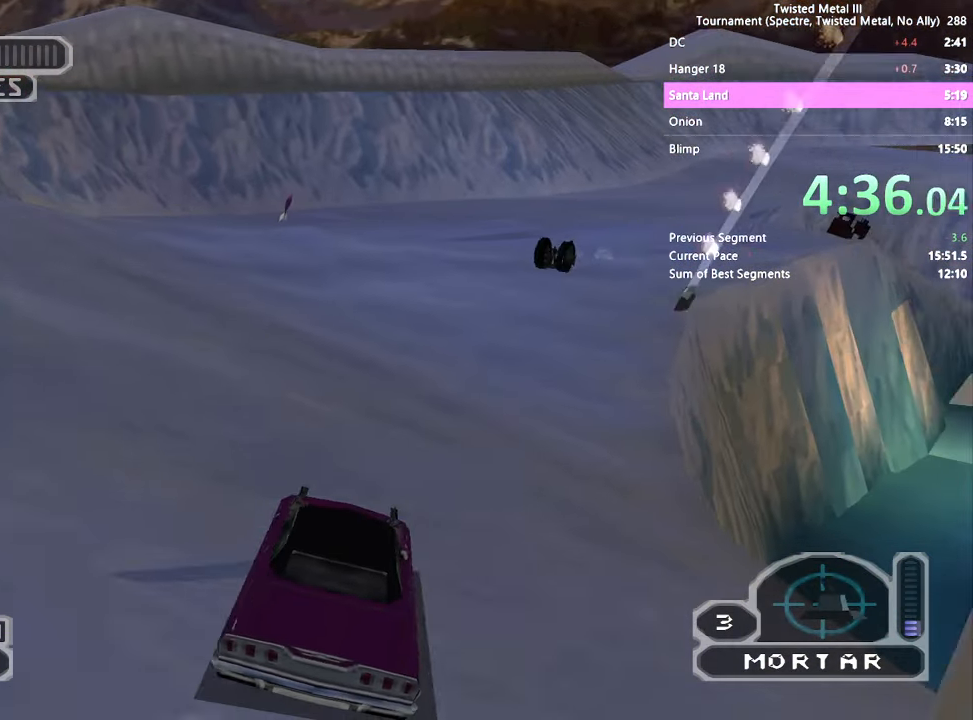
{"buttons": ["R2"], "left_stick": "center", "right_stick": "center", "events": [[150, "DPAD_RIGHT", "down"], [233, "DPAD_RIGHT", "up"], [350, "R2", "down"], [367, "DPAD_RIGHT", "down"], [500, "DPAD_RIGHT", "up"]]}